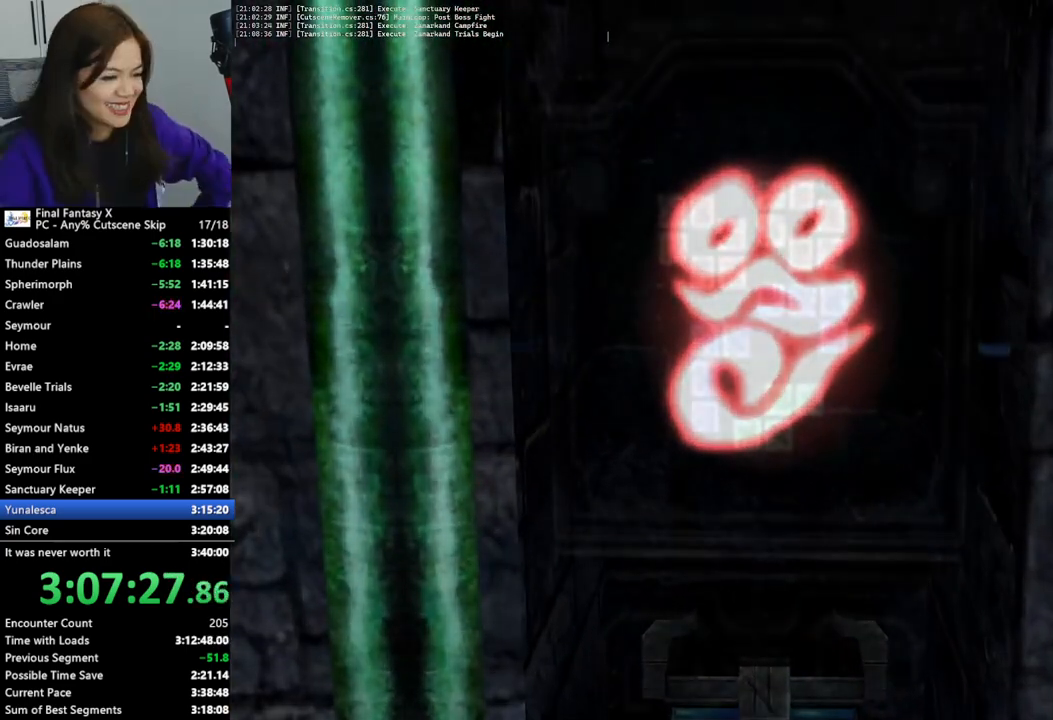
Gameplay with a controller (PlayStation layout); each line is a JSON object with the inputs held at the frame after it. "events" lists button and stick changes between this image and that frame as [ms after this image, input, new state], when the widget could be followed in between. Not read: L3 R3.
{"buttons": [], "left_stick": "left", "right_stick": "center", "events": []}
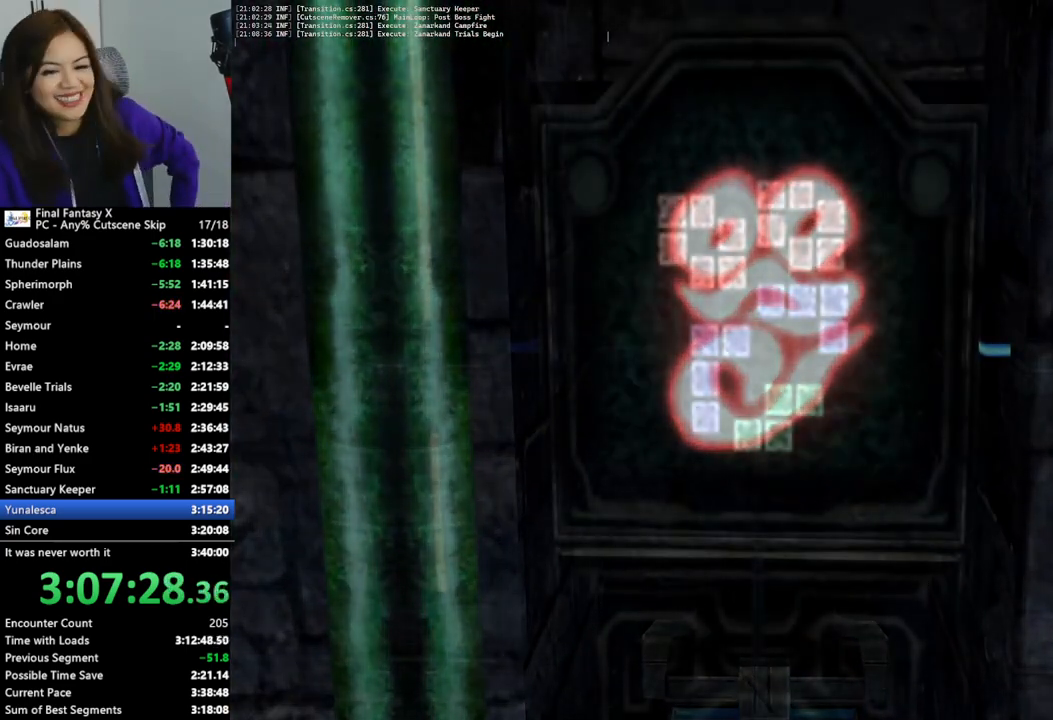
{"buttons": [], "left_stick": "left", "right_stick": "center", "events": []}
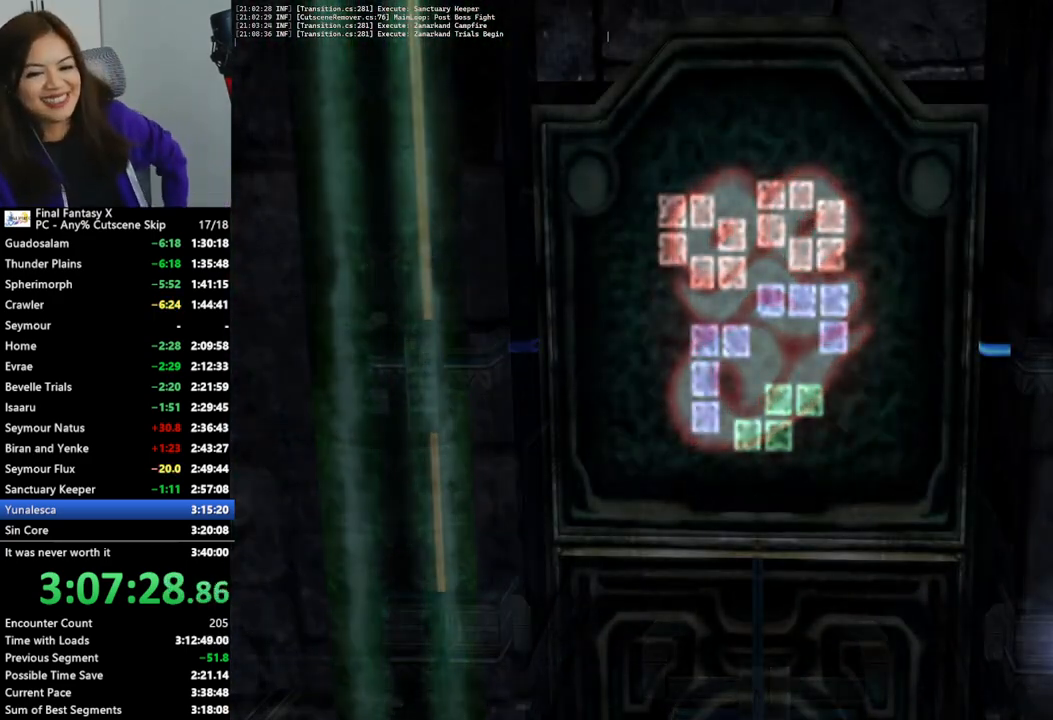
{"buttons": [], "left_stick": "left", "right_stick": "center", "events": []}
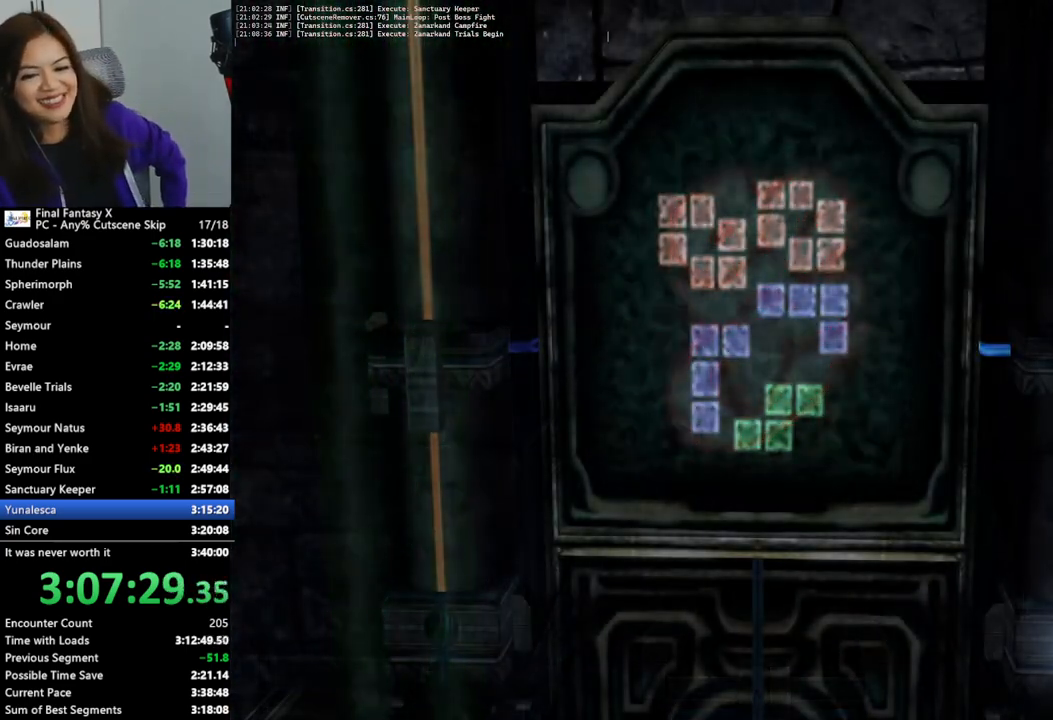
{"buttons": [], "left_stick": "left", "right_stick": "center", "events": []}
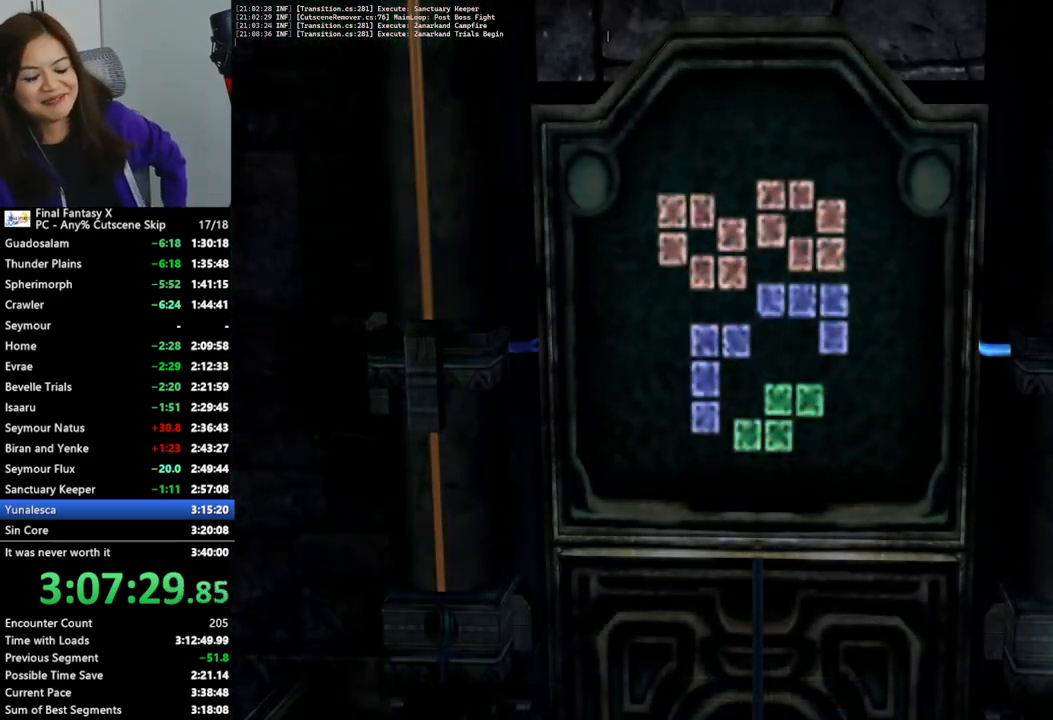
{"buttons": [], "left_stick": "left", "right_stick": "center", "events": []}
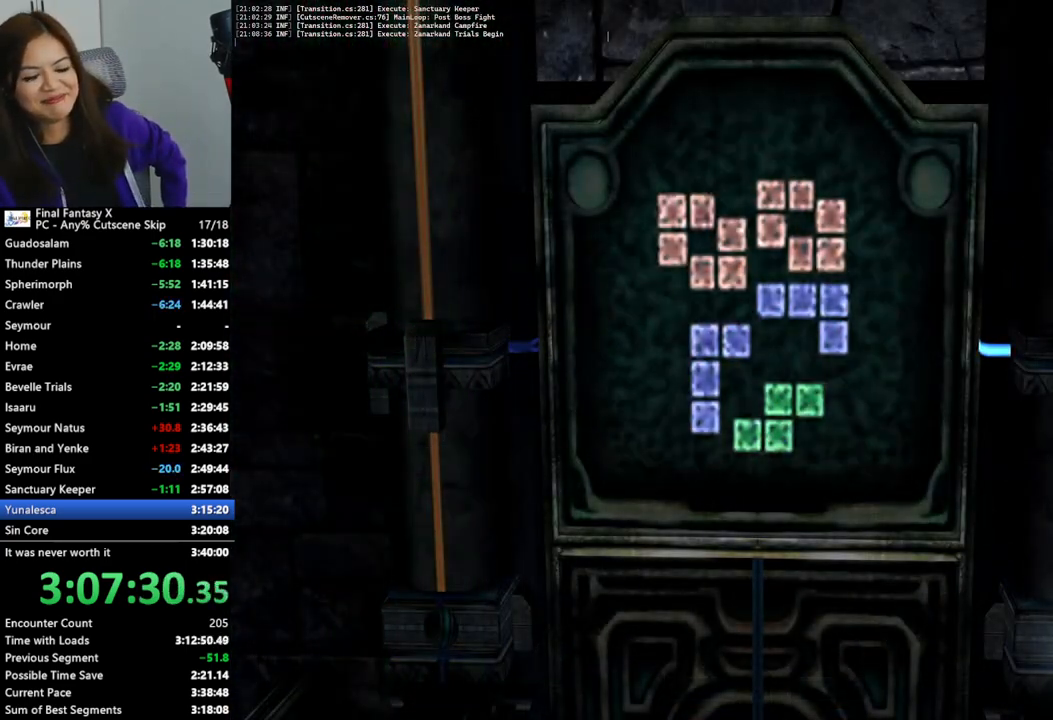
{"buttons": [], "left_stick": "left", "right_stick": "center", "events": []}
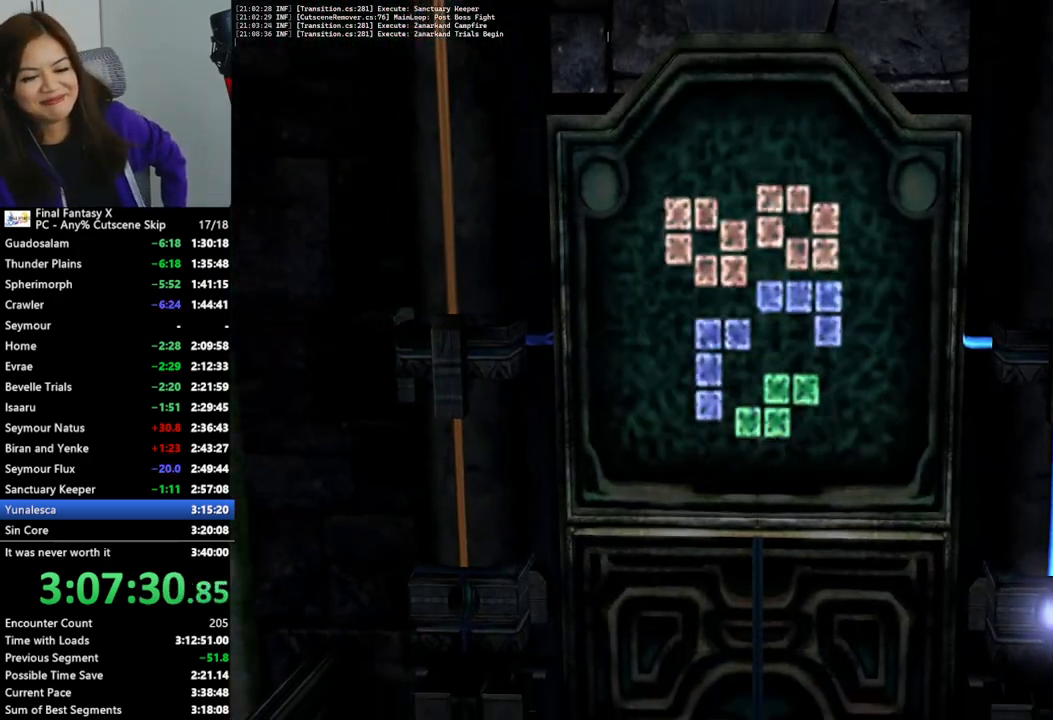
{"buttons": [], "left_stick": "left", "right_stick": "center", "events": []}
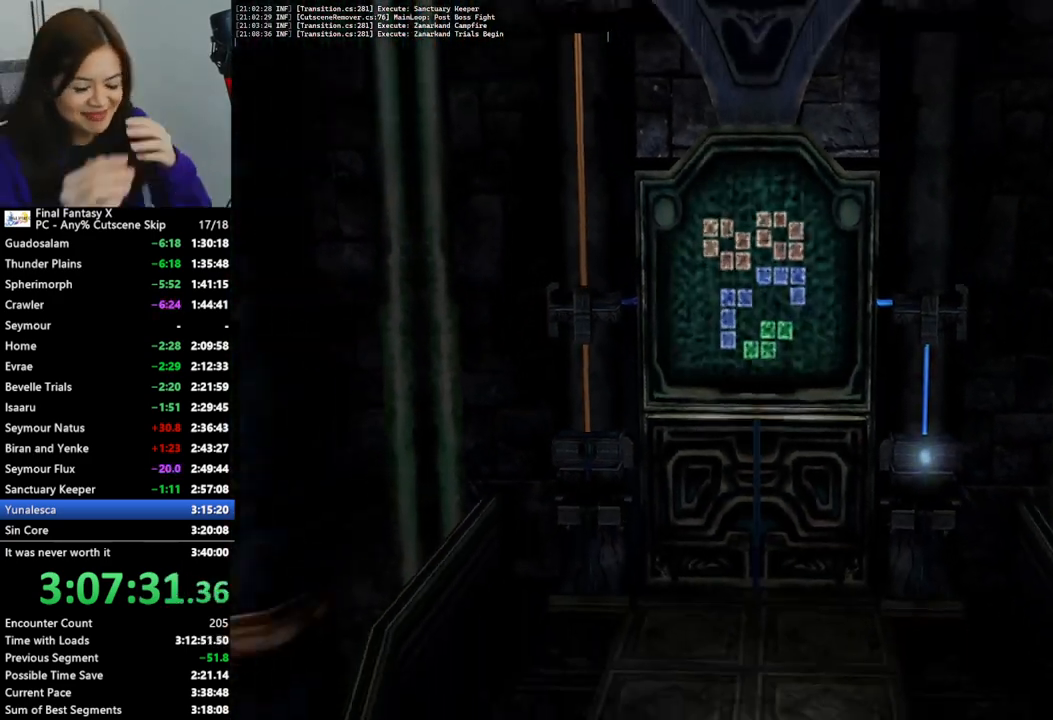
{"buttons": [], "left_stick": "left", "right_stick": "center", "events": []}
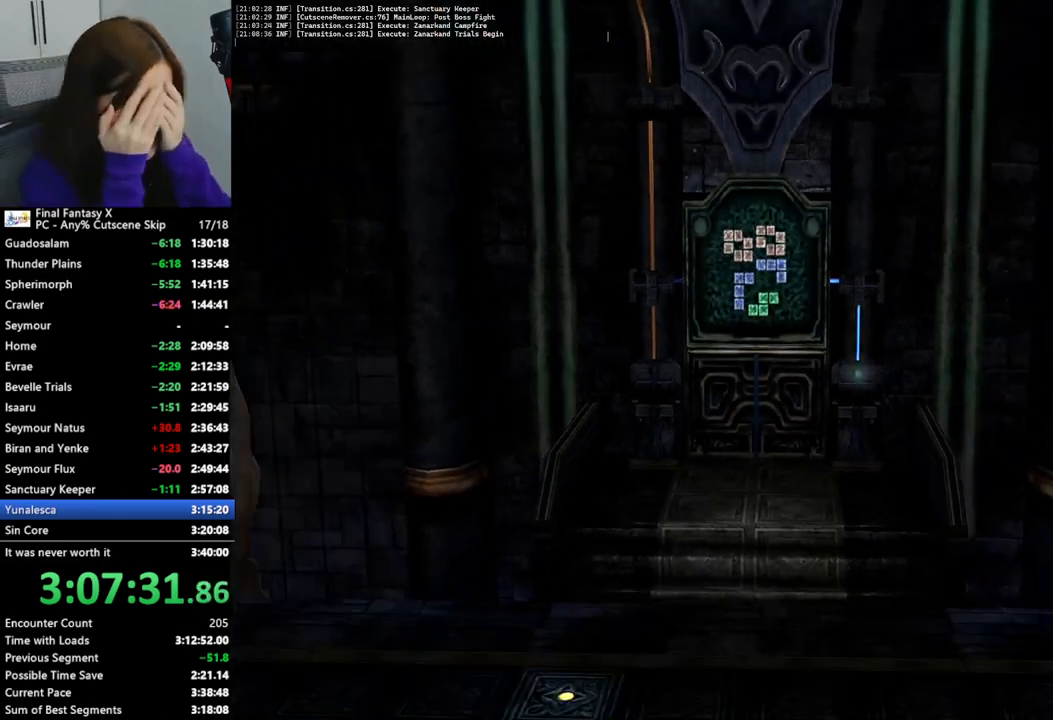
{"buttons": [], "left_stick": "left", "right_stick": "center", "events": []}
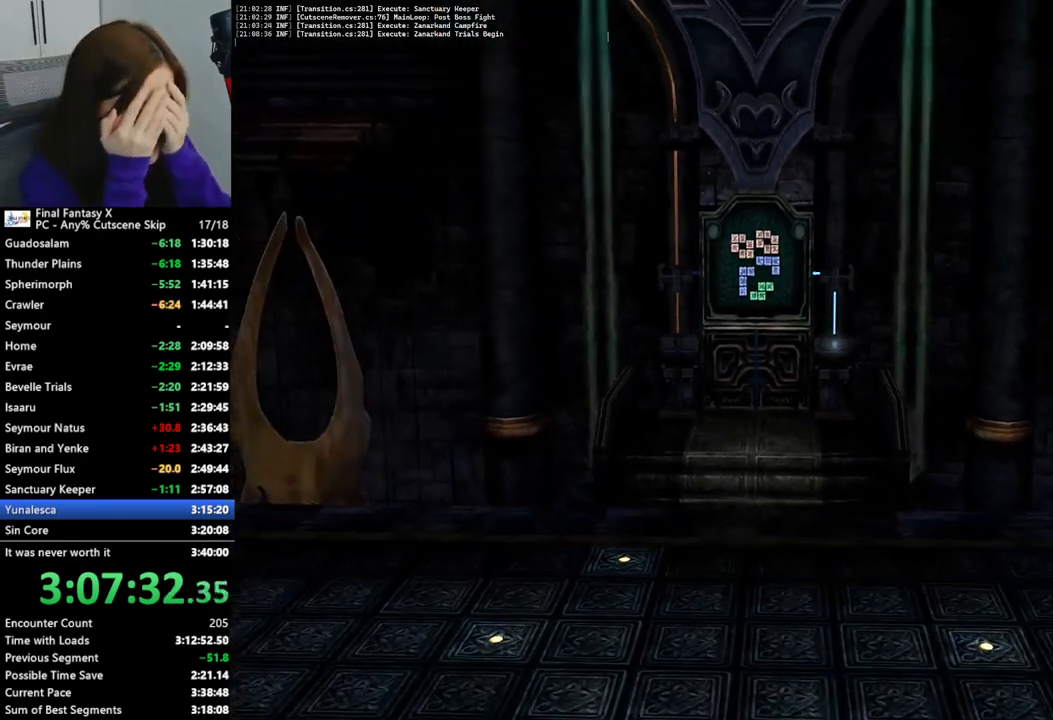
{"buttons": [], "left_stick": "left", "right_stick": "center", "events": []}
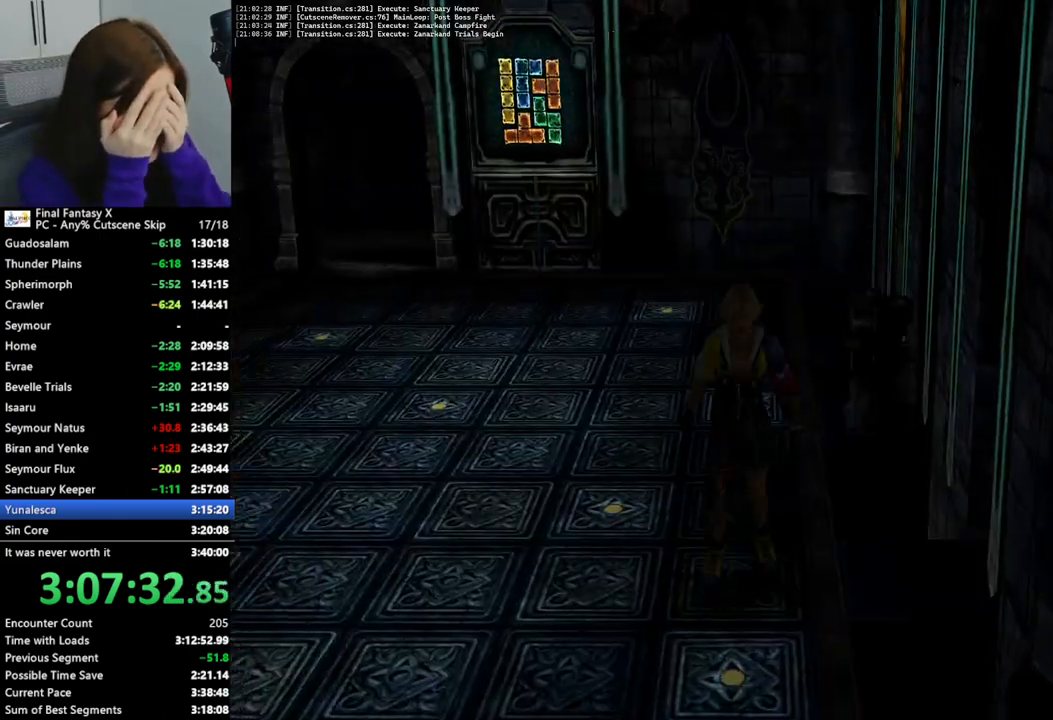
{"buttons": [], "left_stick": "up-left", "right_stick": "center", "events": [[333, "left_stick", "up-left"]]}
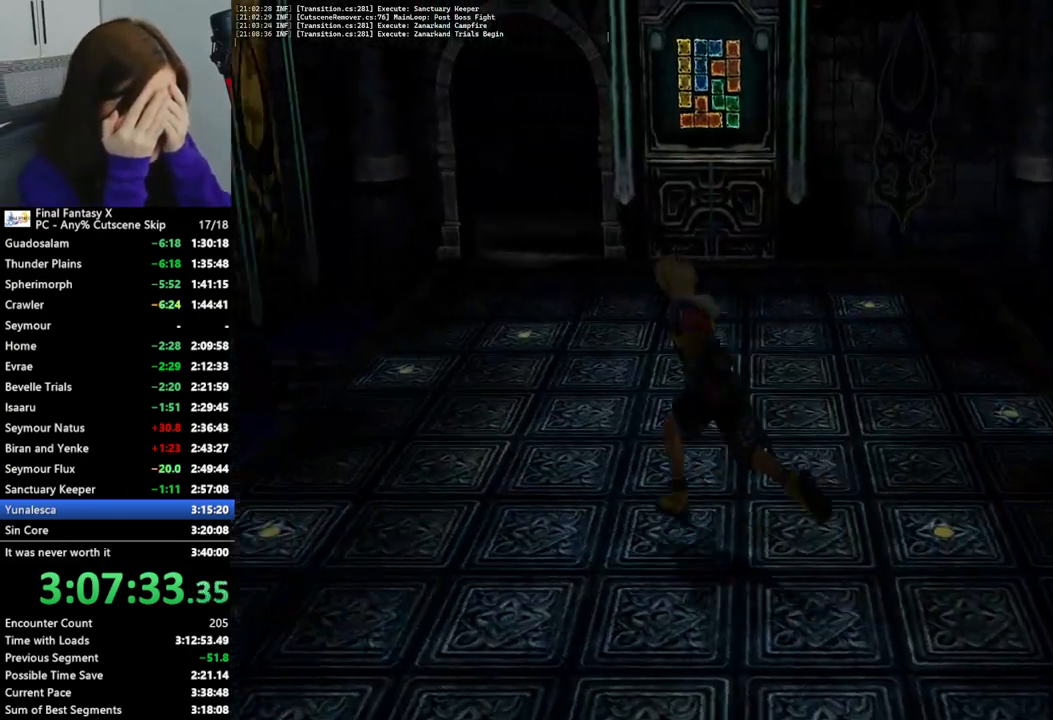
{"buttons": [], "left_stick": "up-left", "right_stick": "center", "events": []}
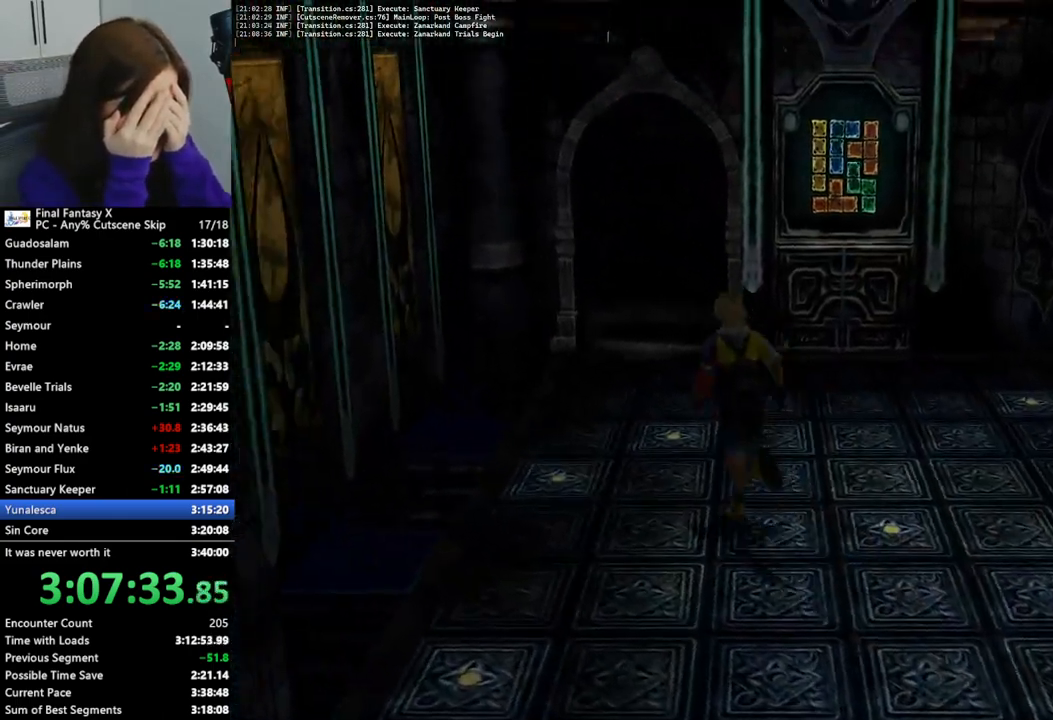
{"buttons": [], "left_stick": "up-left", "right_stick": "center", "events": []}
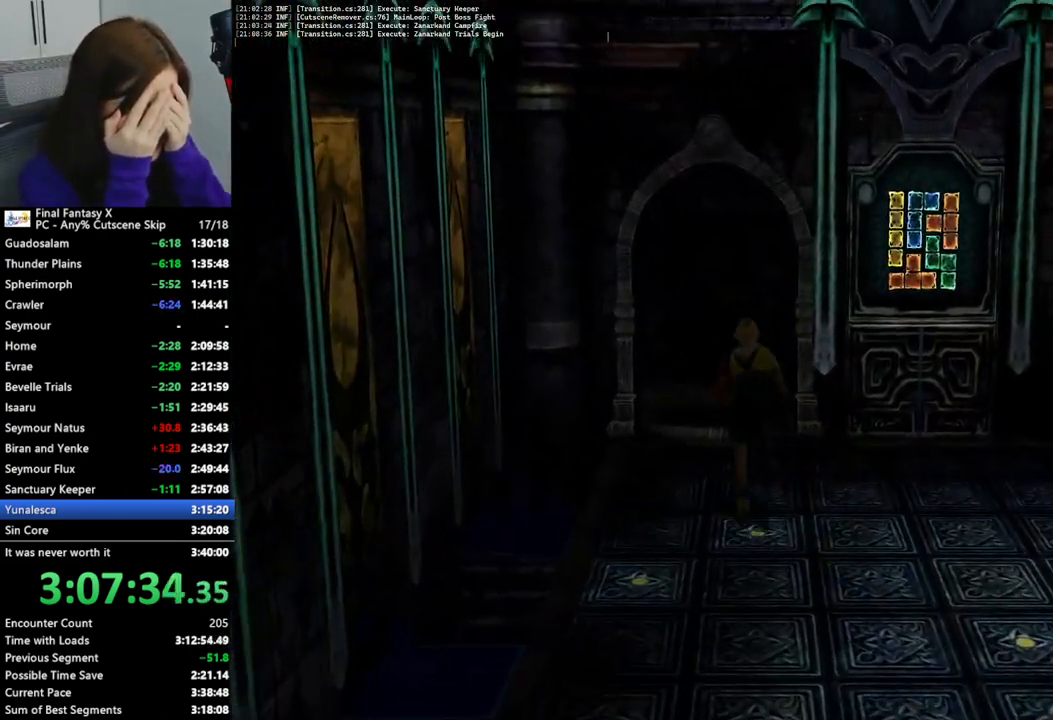
{"buttons": [], "left_stick": "up-left", "right_stick": "center", "events": []}
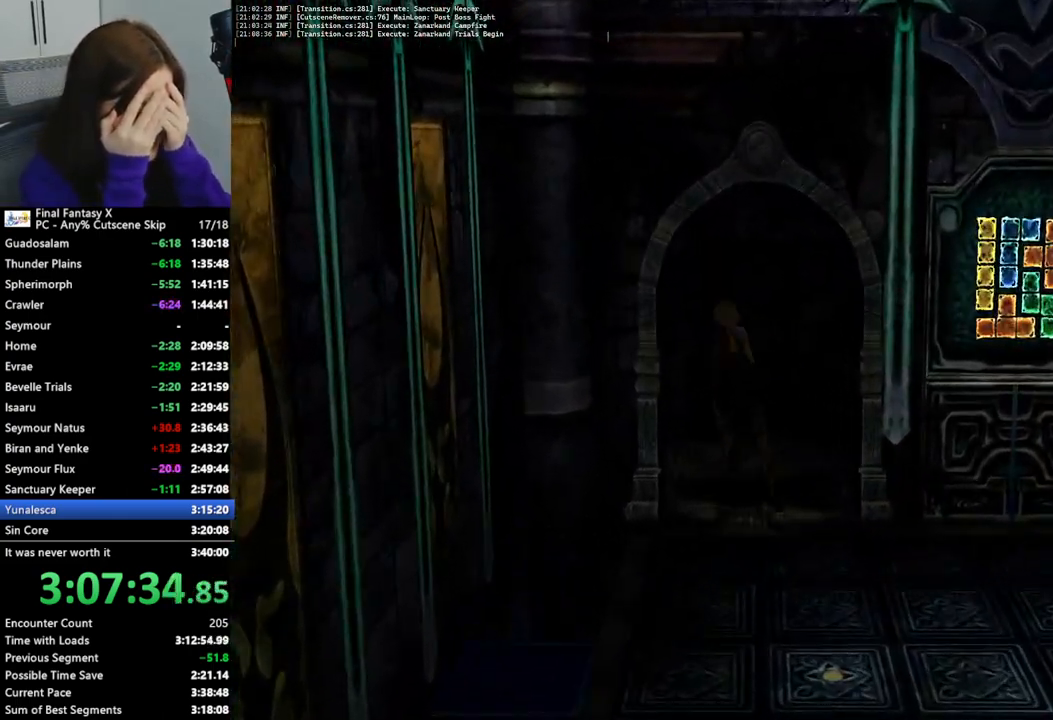
{"buttons": [], "left_stick": "up-left", "right_stick": "center", "events": []}
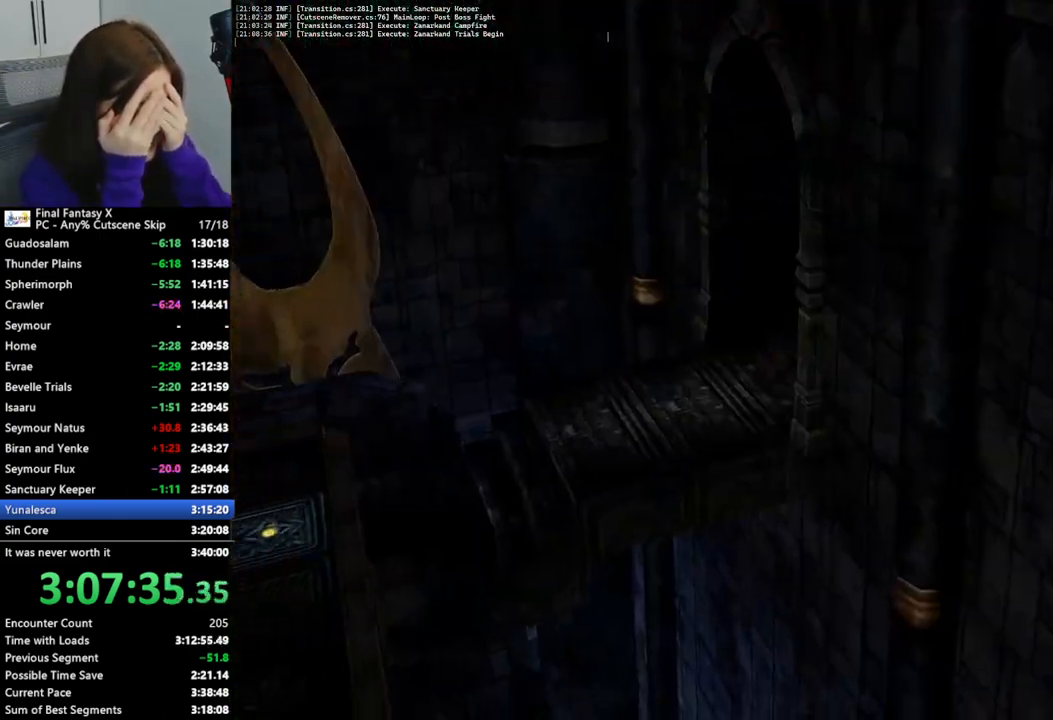
{"buttons": [], "left_stick": "center", "right_stick": "center", "events": [[167, "left_stick", "center"]]}
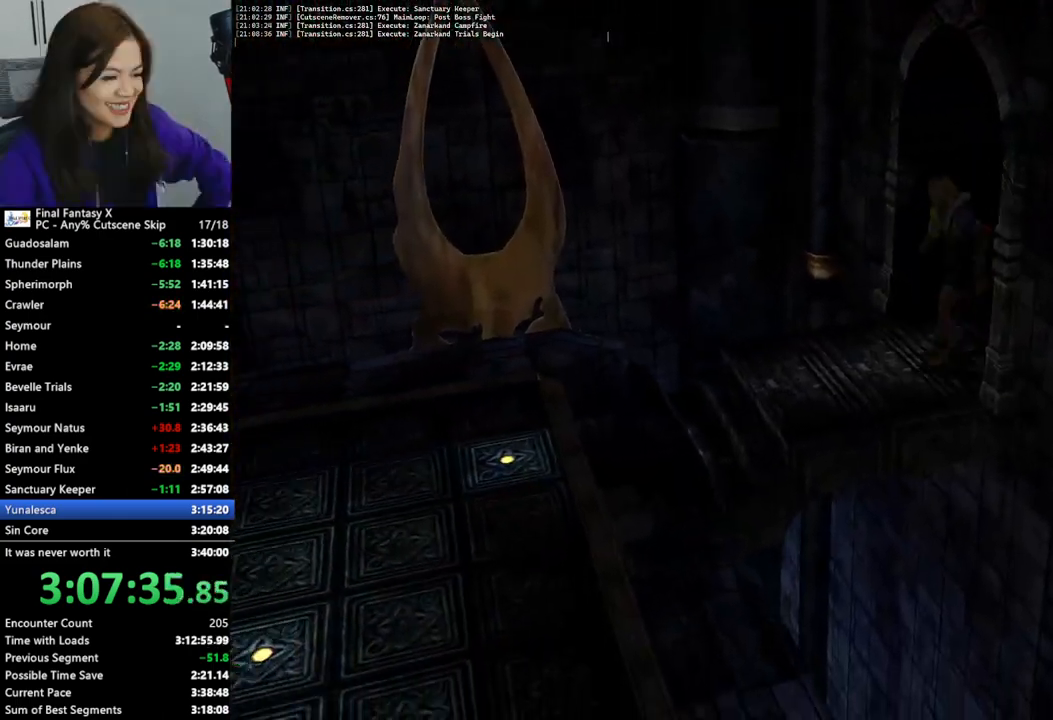
{"buttons": [], "left_stick": "center", "right_stick": "center", "events": []}
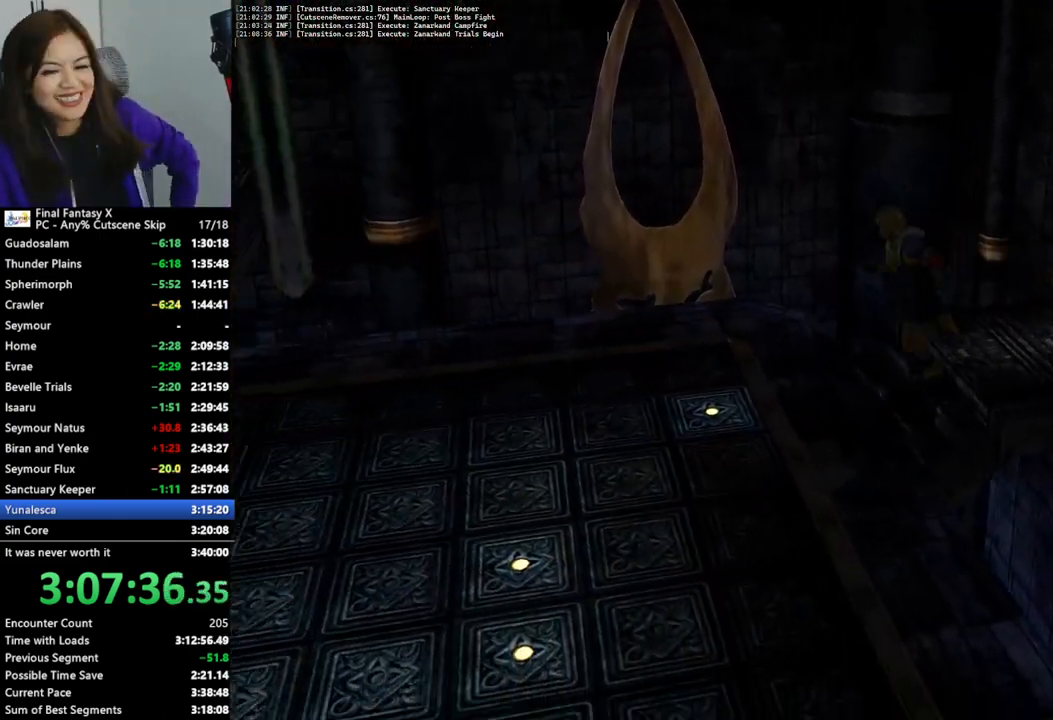
{"buttons": [], "left_stick": "center", "right_stick": "center", "events": []}
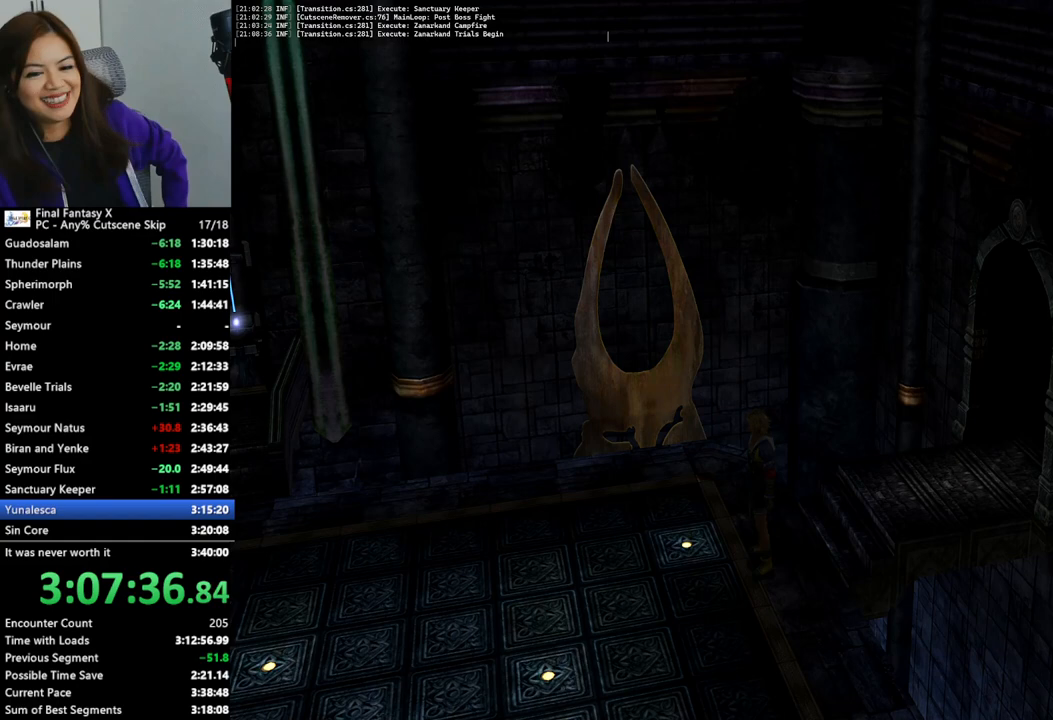
{"buttons": [], "left_stick": "center", "right_stick": "center", "events": []}
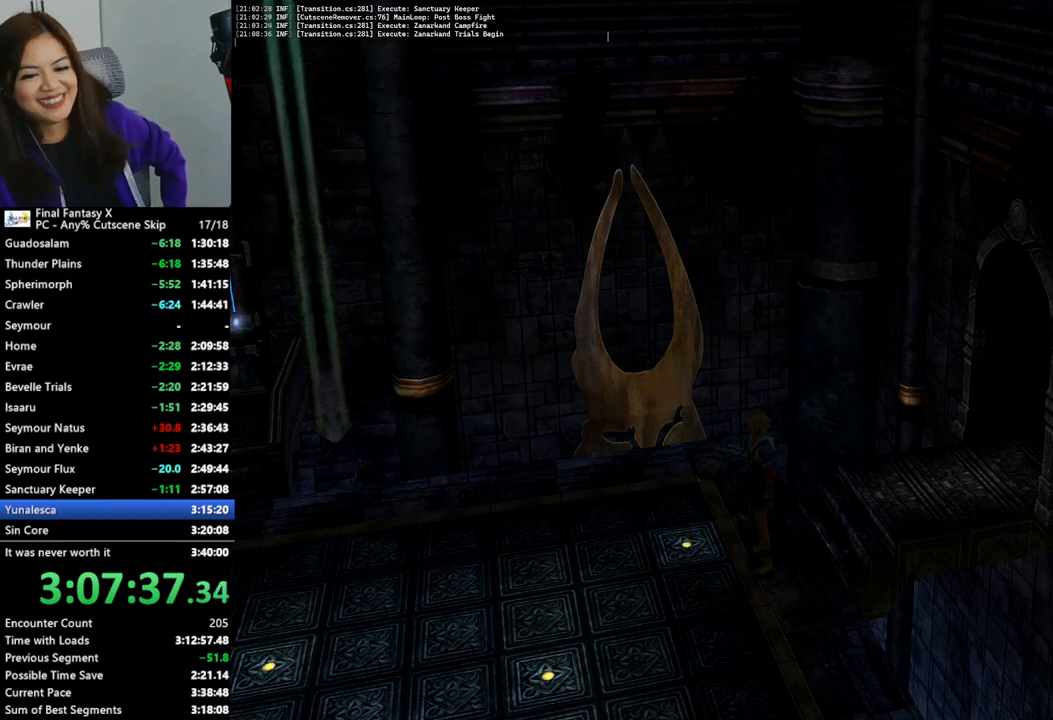
{"buttons": [], "left_stick": "center", "right_stick": "center", "events": []}
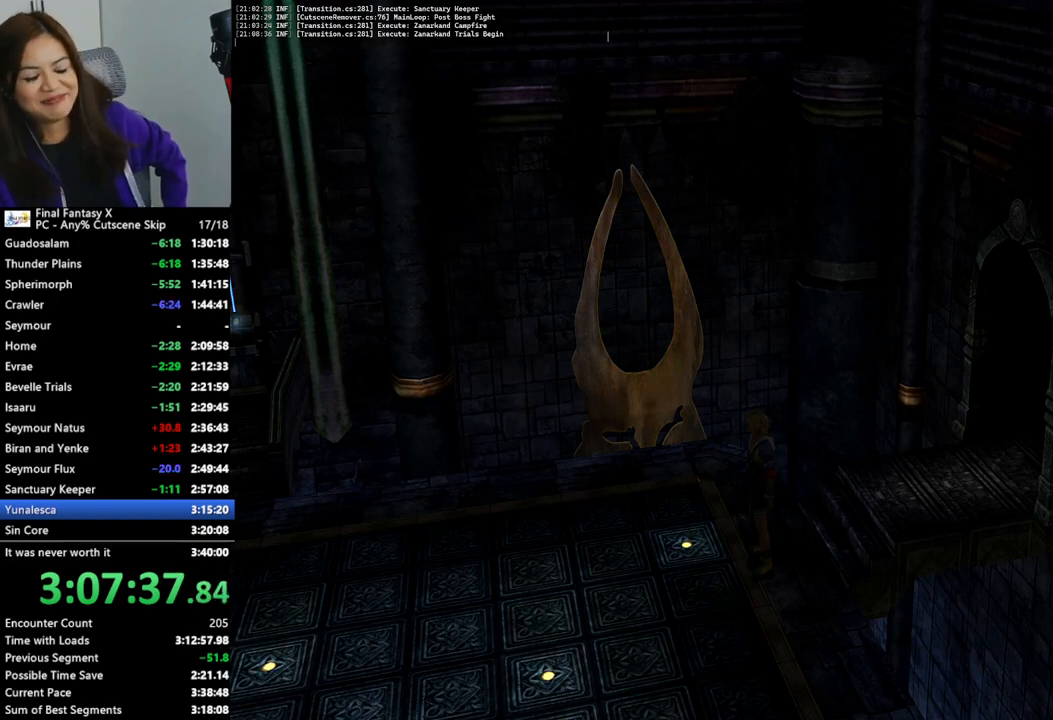
{"buttons": [], "left_stick": "up-left", "right_stick": "center", "events": [[400, "left_stick", "up-left"]]}
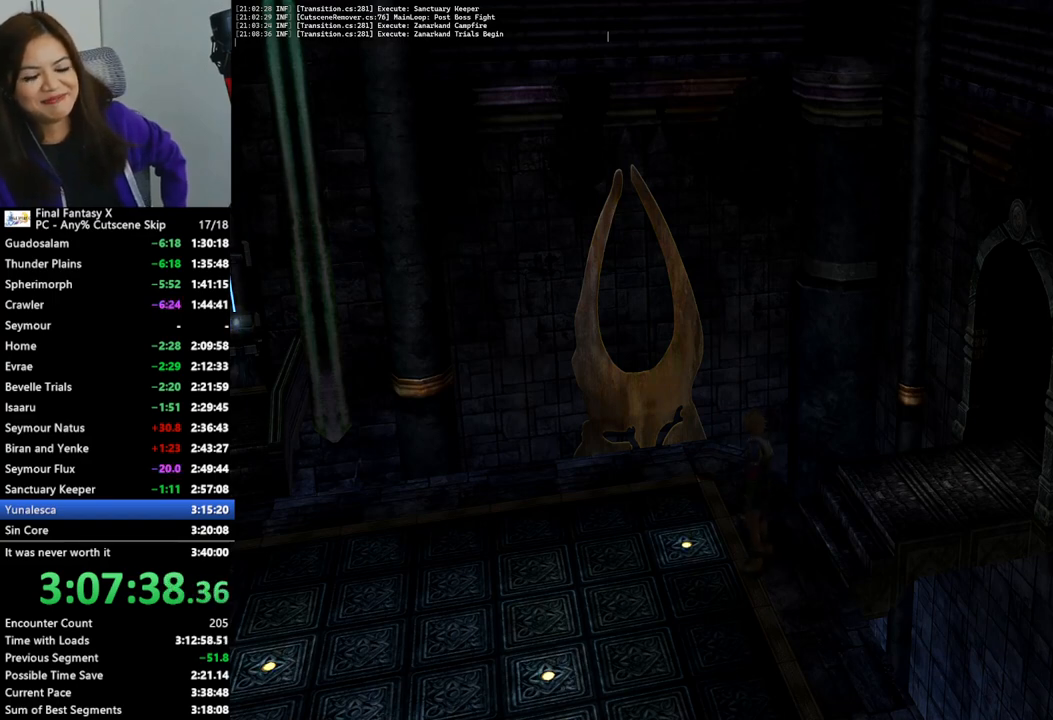
{"buttons": [], "left_stick": "down", "right_stick": "center", "events": [[233, "left_stick", "center"], [467, "left_stick", "down"]]}
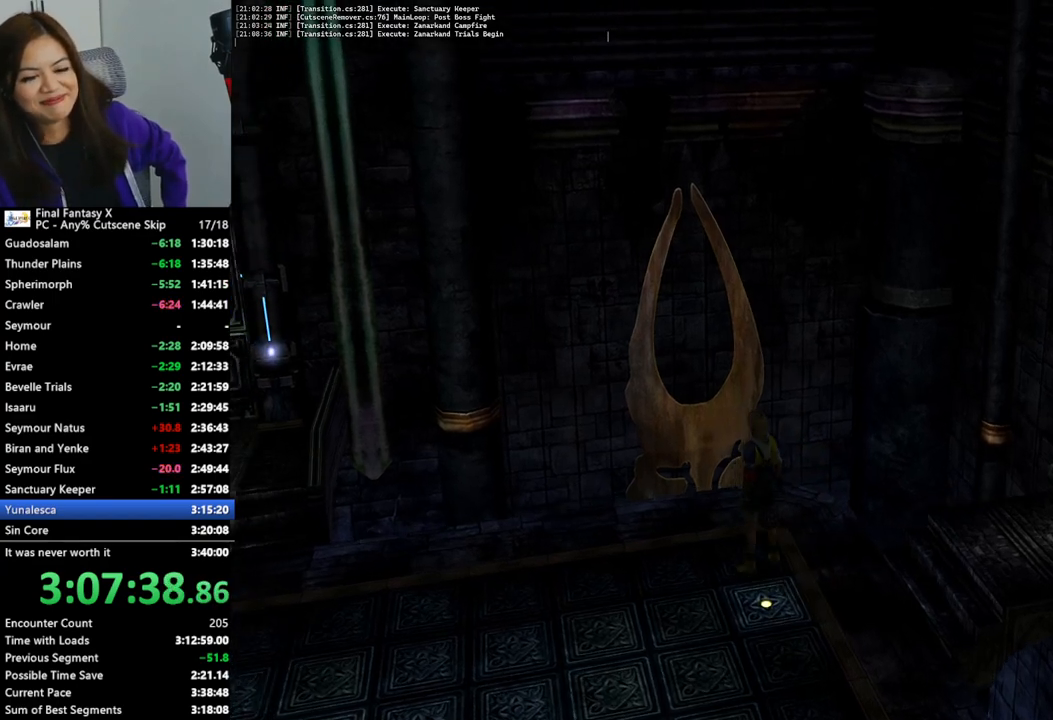
{"buttons": [], "left_stick": "center", "right_stick": "center", "events": [[200, "left_stick", "center"]]}
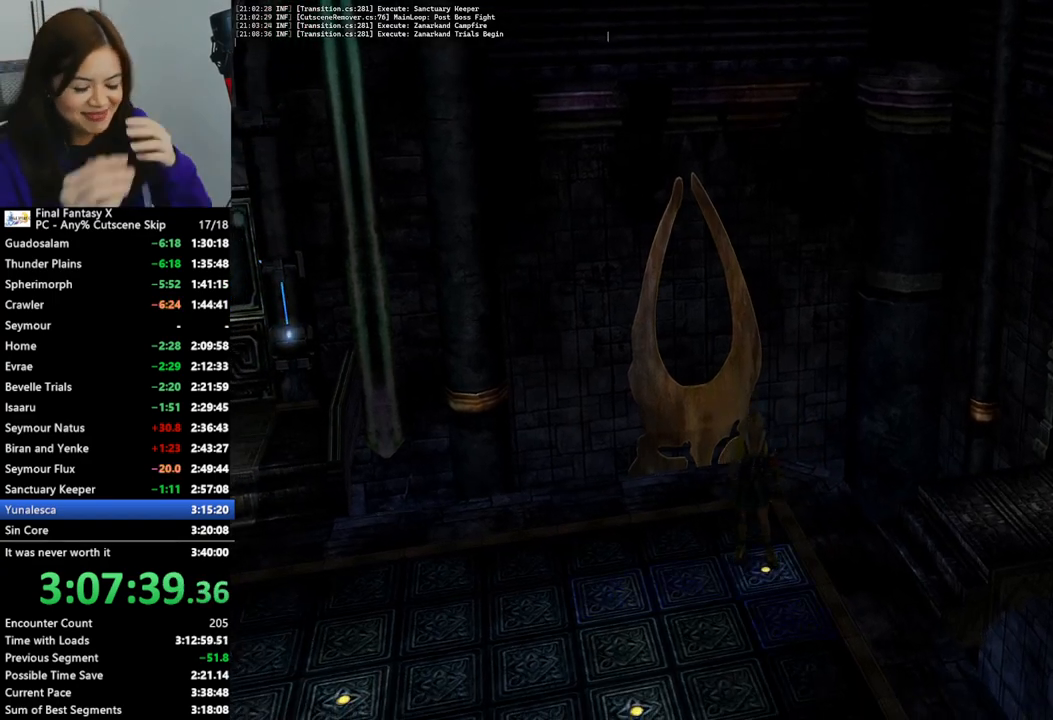
{"buttons": [], "left_stick": "center", "right_stick": "center", "events": []}
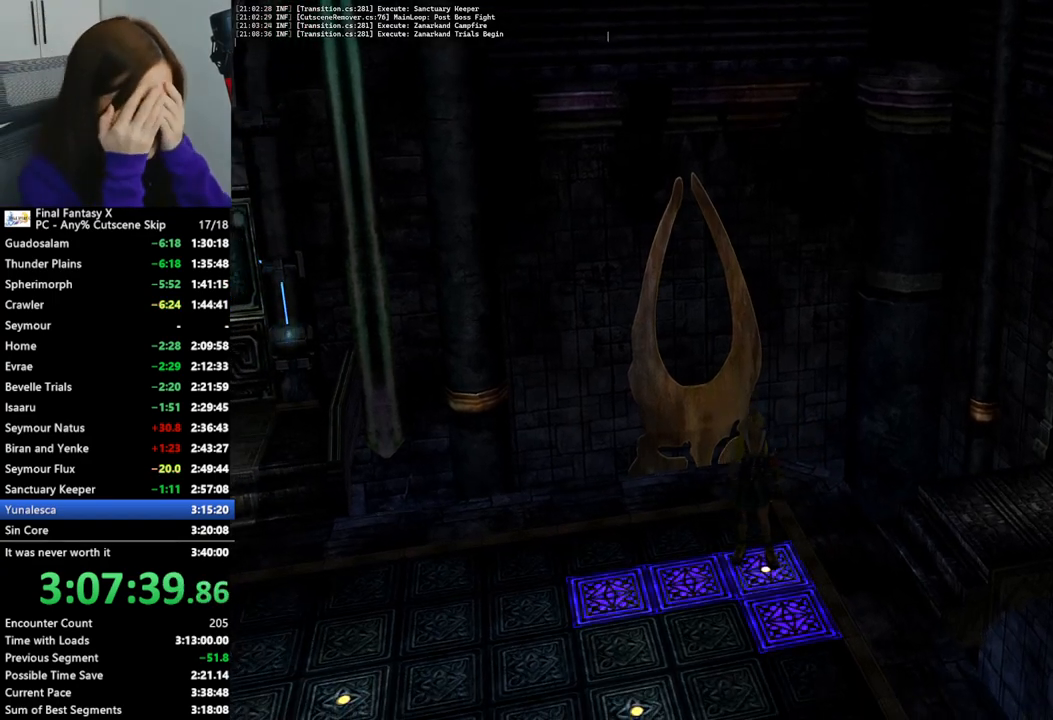
{"buttons": [], "left_stick": "down-right", "right_stick": "center", "events": [[67, "left_stick", "down-right"]]}
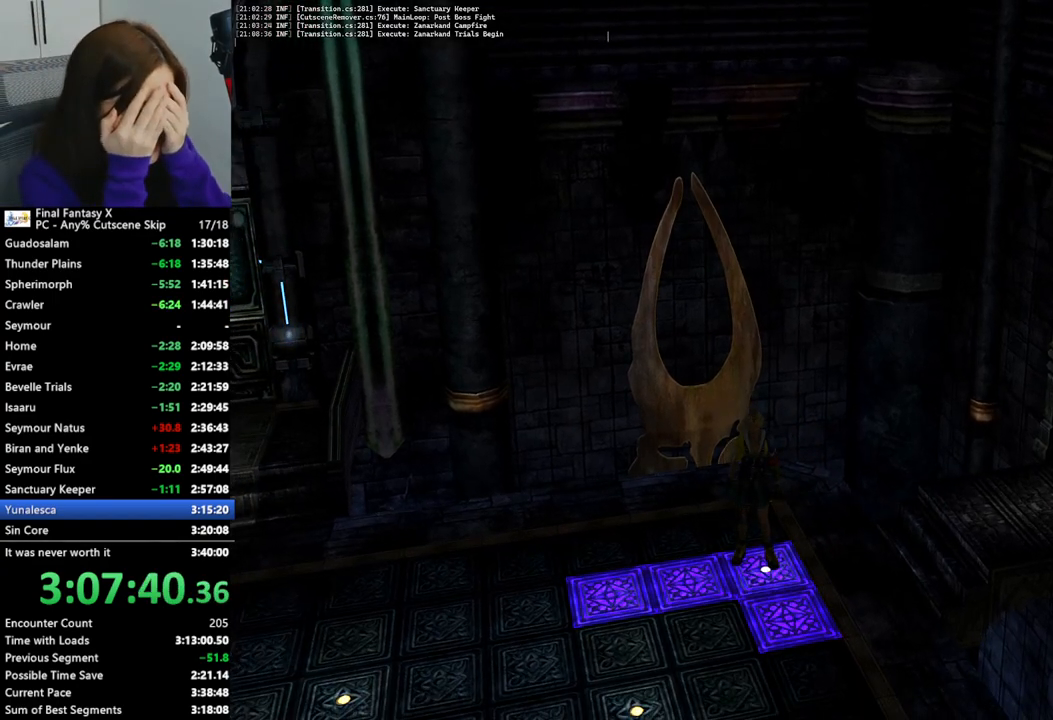
{"buttons": [], "left_stick": "down-right", "right_stick": "center", "events": []}
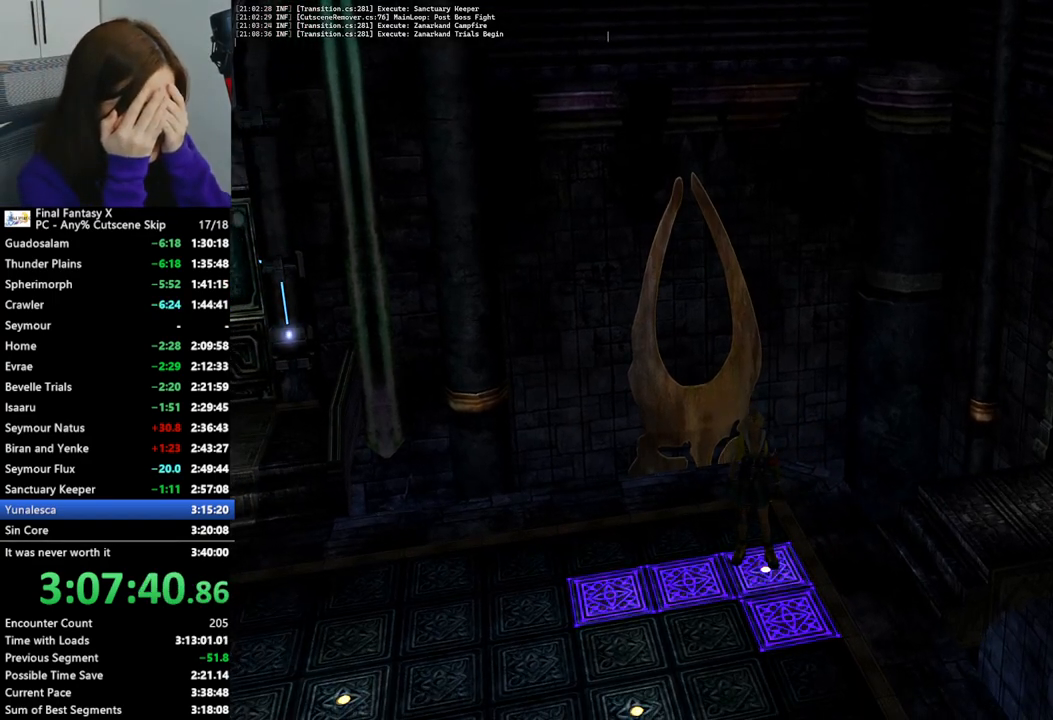
{"buttons": [], "left_stick": "down-right", "right_stick": "center", "events": []}
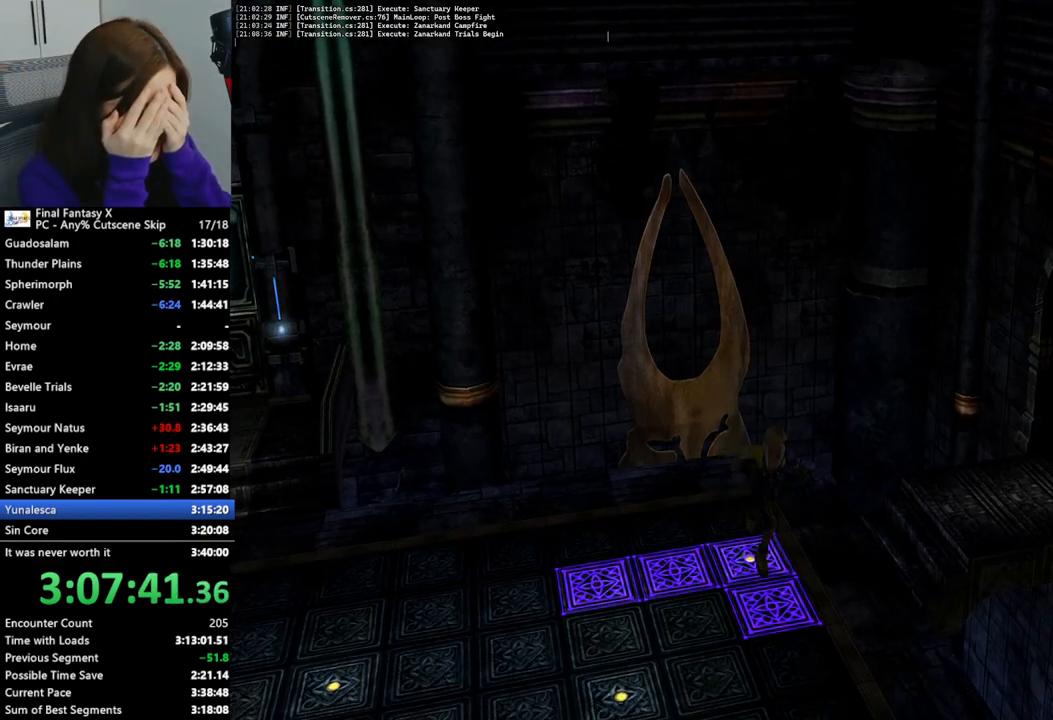
{"buttons": [], "left_stick": "down-right", "right_stick": "center", "events": []}